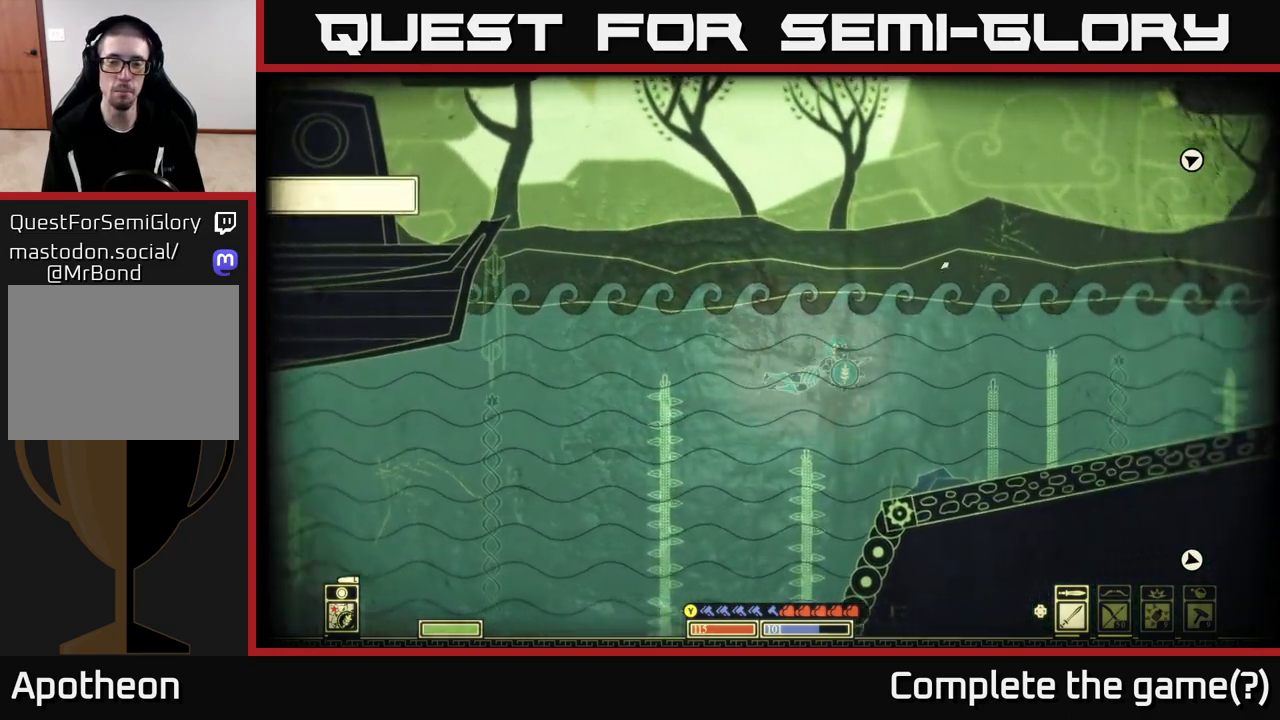
Gameplay with a controller (Xbox layout); each line is a JSON object with the inputs held at the frame after it. "events" lists button and stick changes between this image and that frame as [ms after this image, input, new state], when the widget could be followed in between.
{"buttons": [], "left_stick": "up-right", "right_stick": "up-right", "events": [[317, "left_stick", "up-right"]]}
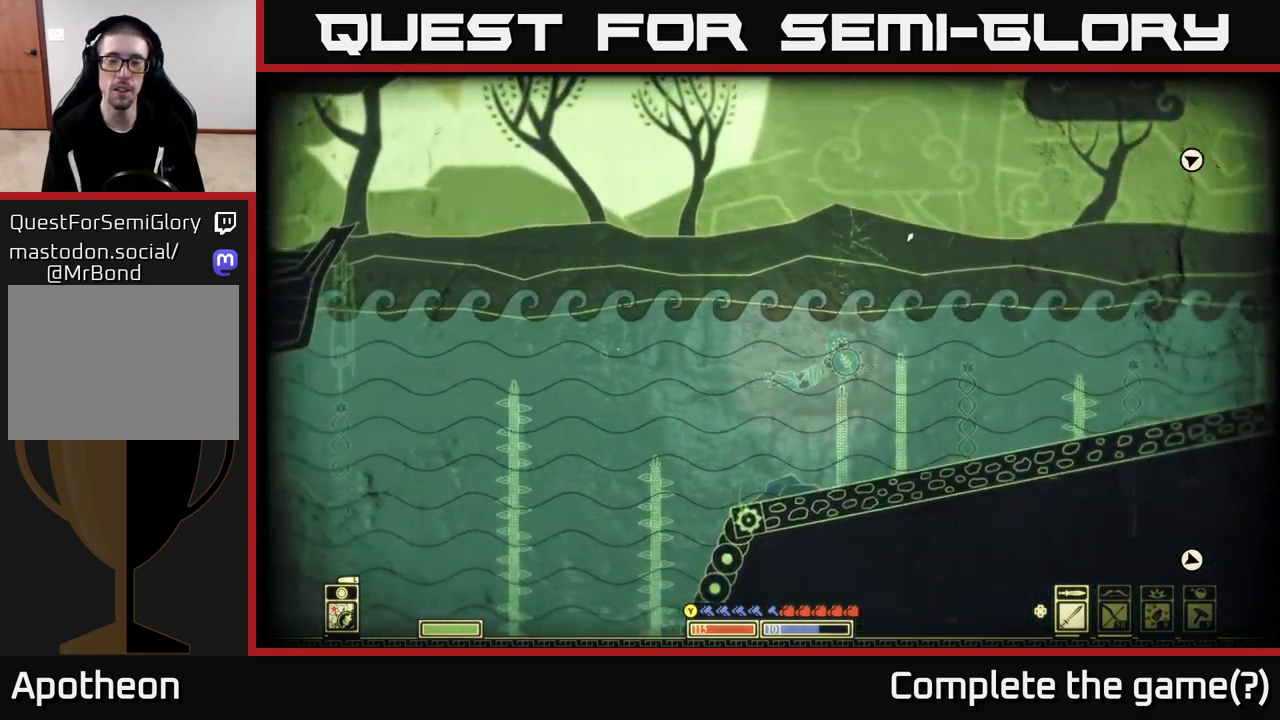
{"buttons": [], "left_stick": "right", "right_stick": "left", "events": [[150, "left_stick", "right"], [433, "right_stick", "left"]]}
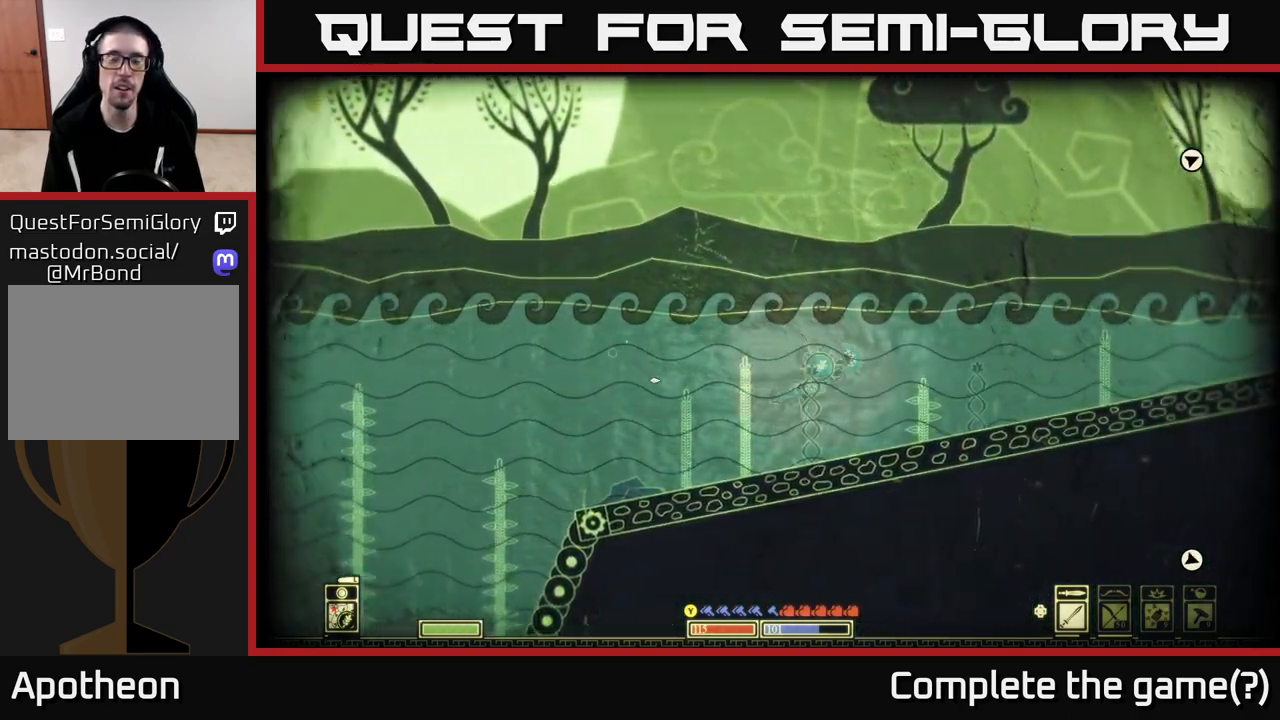
{"buttons": [], "left_stick": "right", "right_stick": "up-right", "events": [[200, "right_stick", "down-left"], [400, "right_stick", "up-right"]]}
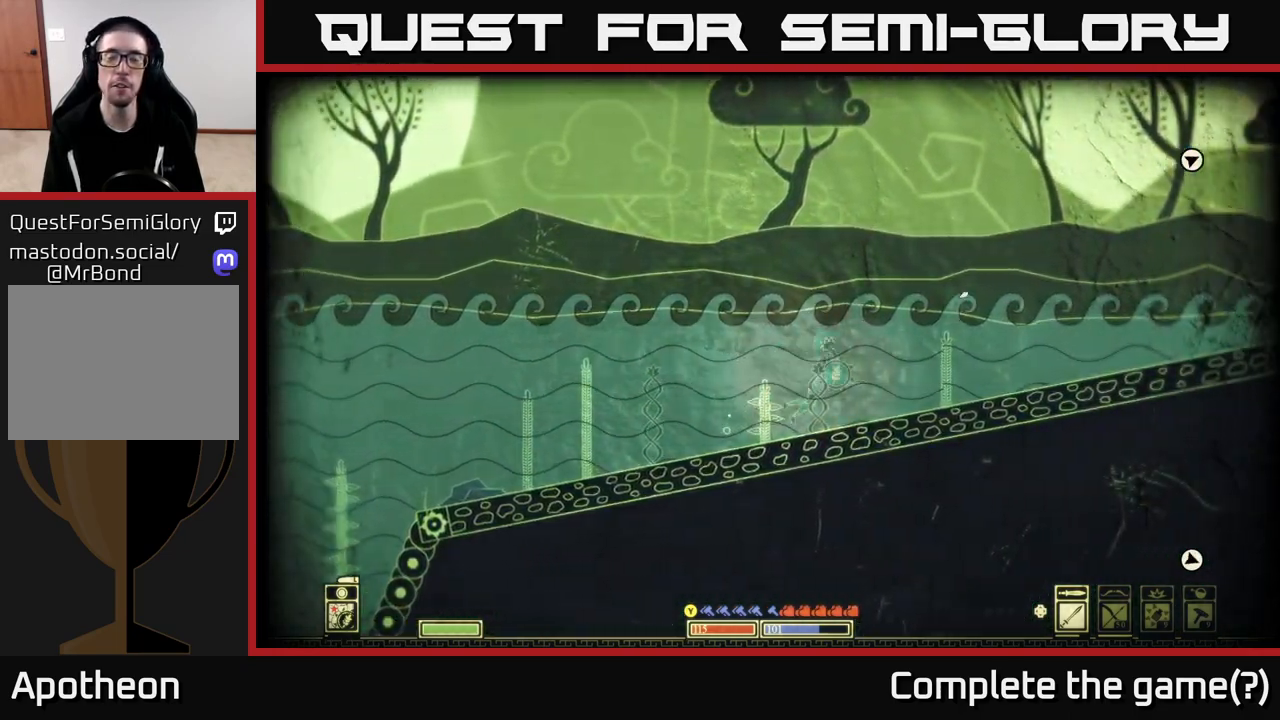
{"buttons": [], "left_stick": "right", "right_stick": "up-right", "events": []}
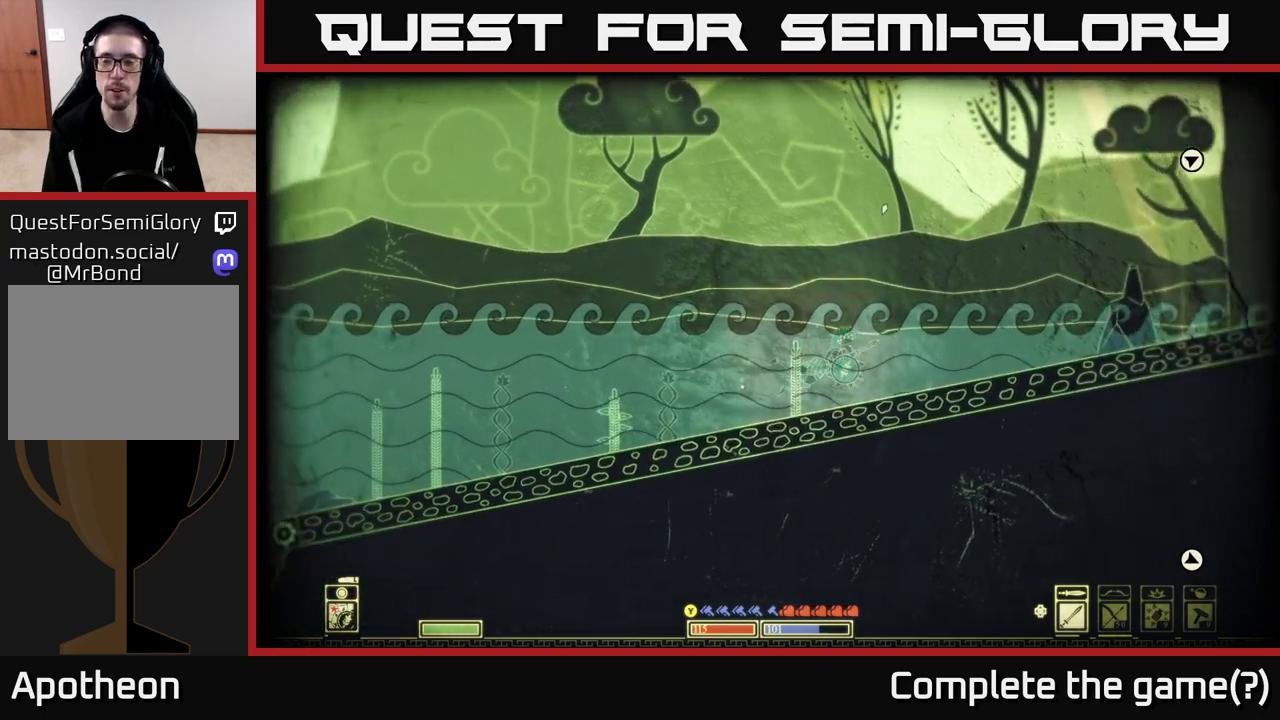
{"buttons": [], "left_stick": "right", "right_stick": "center", "events": [[500, "right_stick", "center"]]}
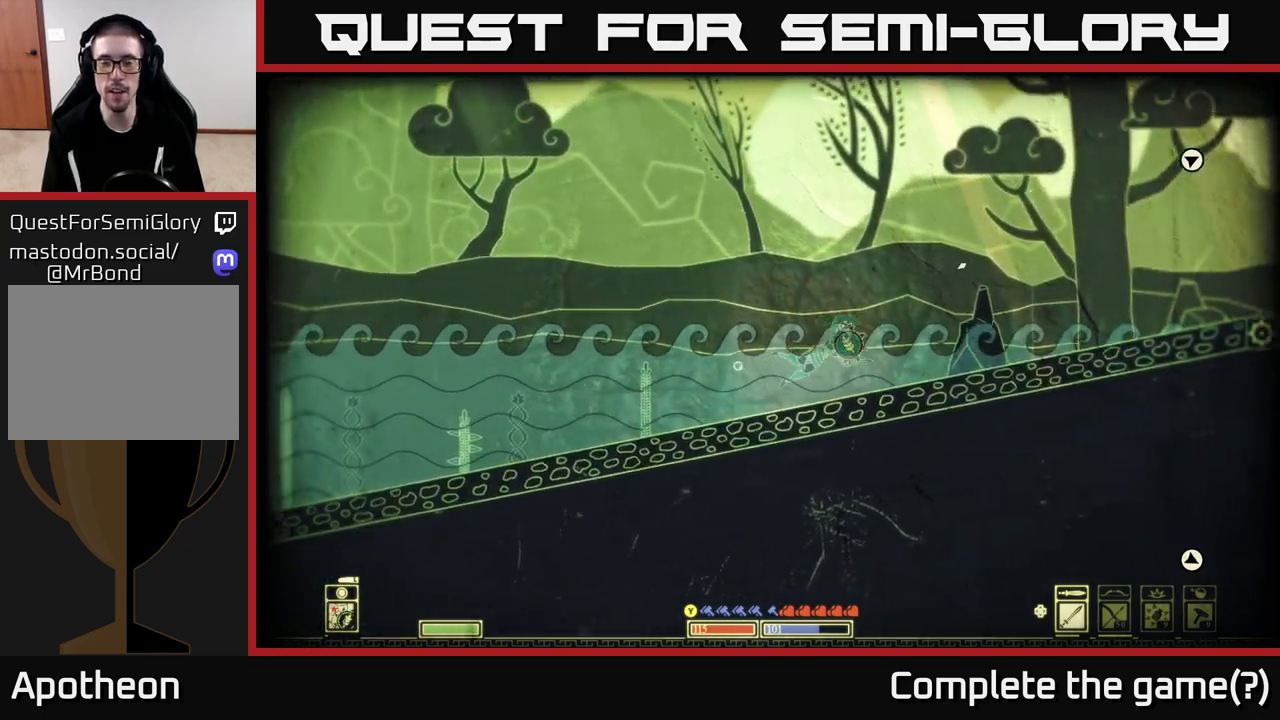
{"buttons": [], "left_stick": "right", "right_stick": "center", "events": []}
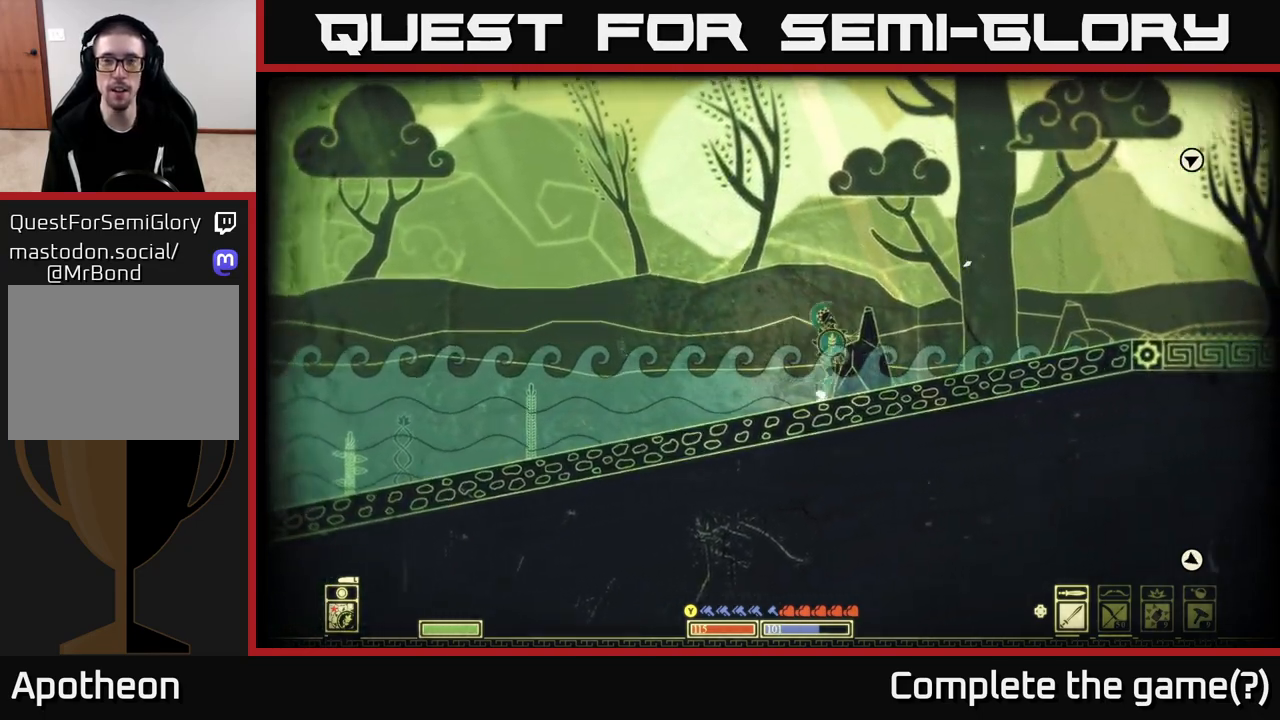
{"buttons": [], "left_stick": "right", "right_stick": "up-right", "events": [[50, "right_stick", "up-left"], [183, "right_stick", "up"], [383, "right_stick", "up-right"]]}
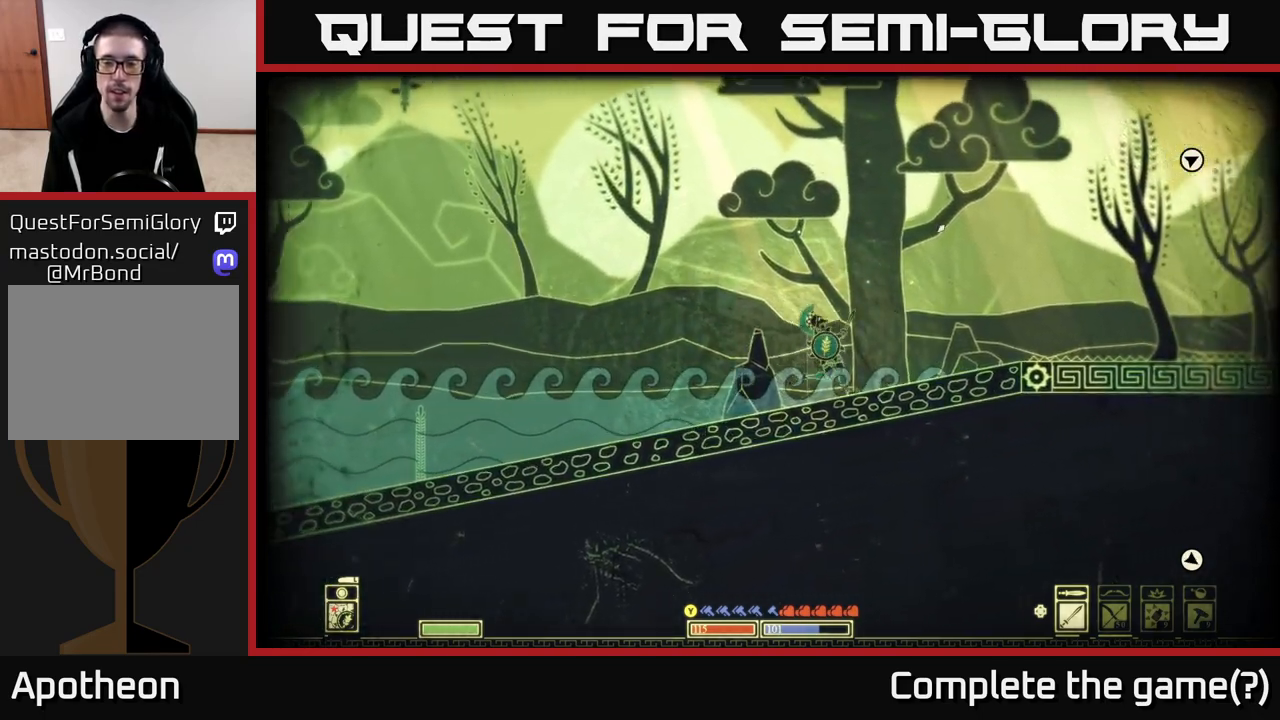
{"buttons": [], "left_stick": "right", "right_stick": "right", "events": [[133, "right_stick", "left"], [367, "right_stick", "right"]]}
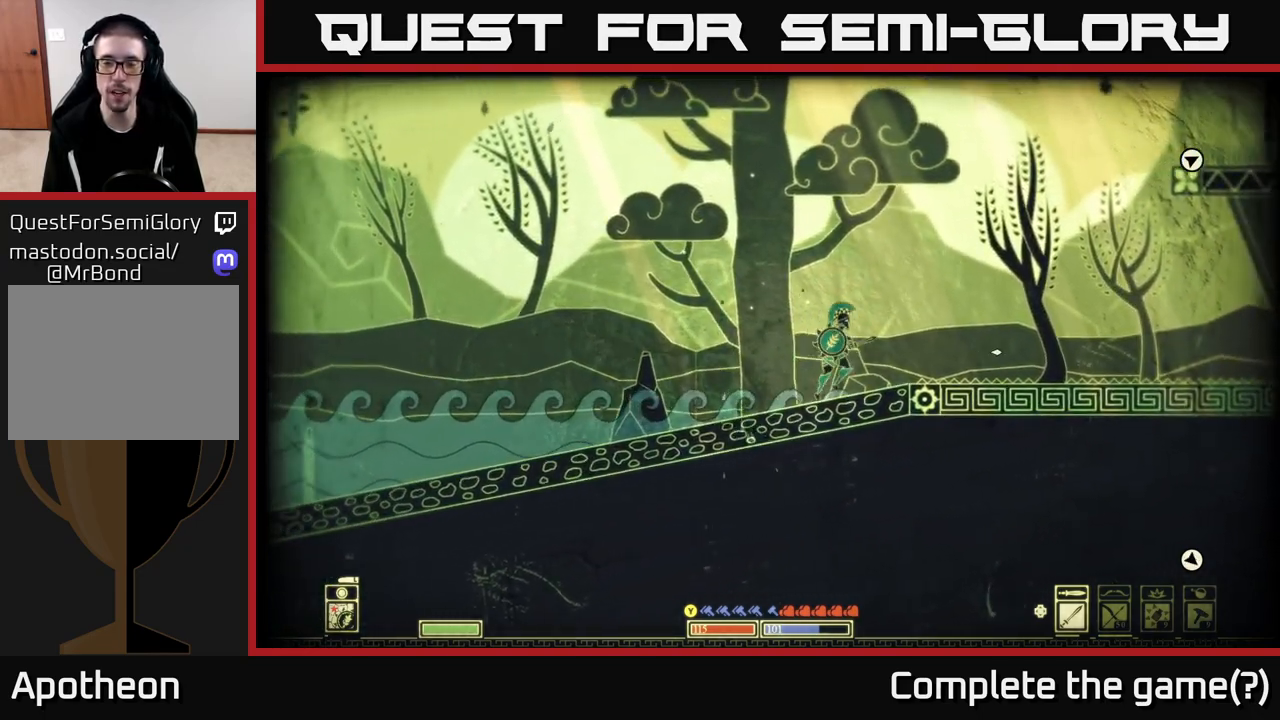
{"buttons": [], "left_stick": "right", "right_stick": "center", "events": [[283, "right_stick", "center"]]}
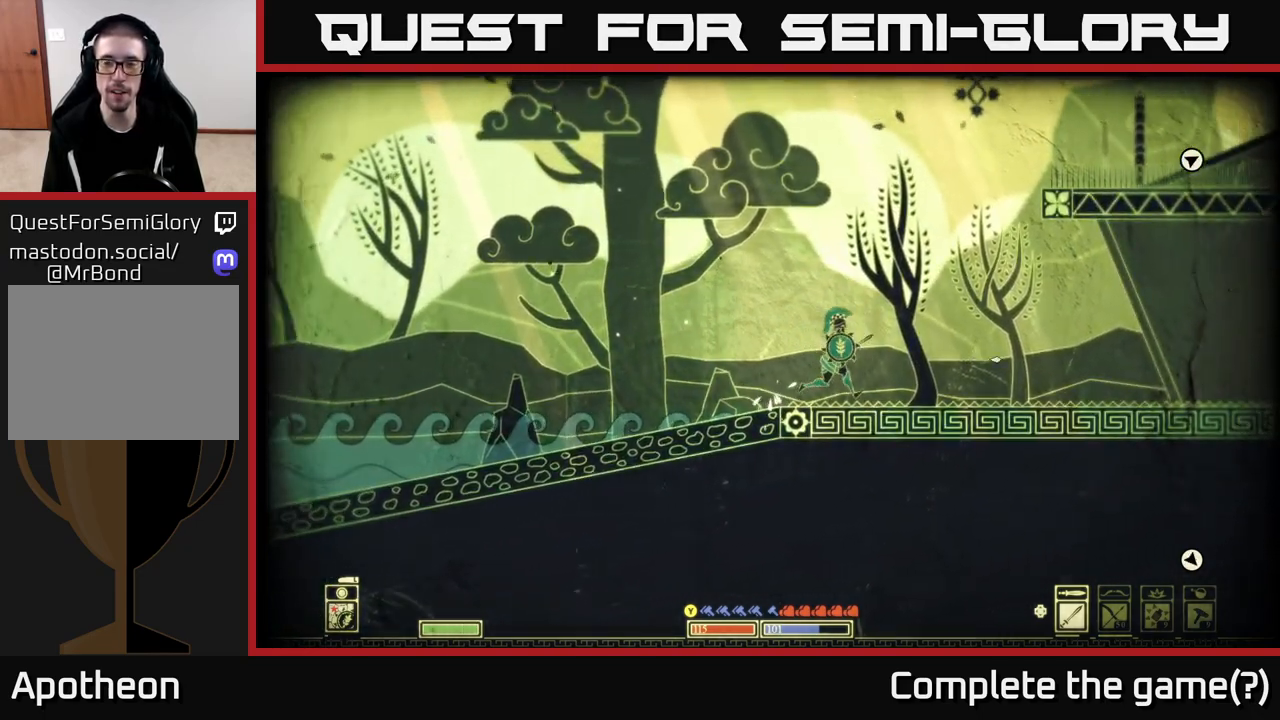
{"buttons": ["A"], "left_stick": "right", "right_stick": "center", "events": [[100, "A", "down"]]}
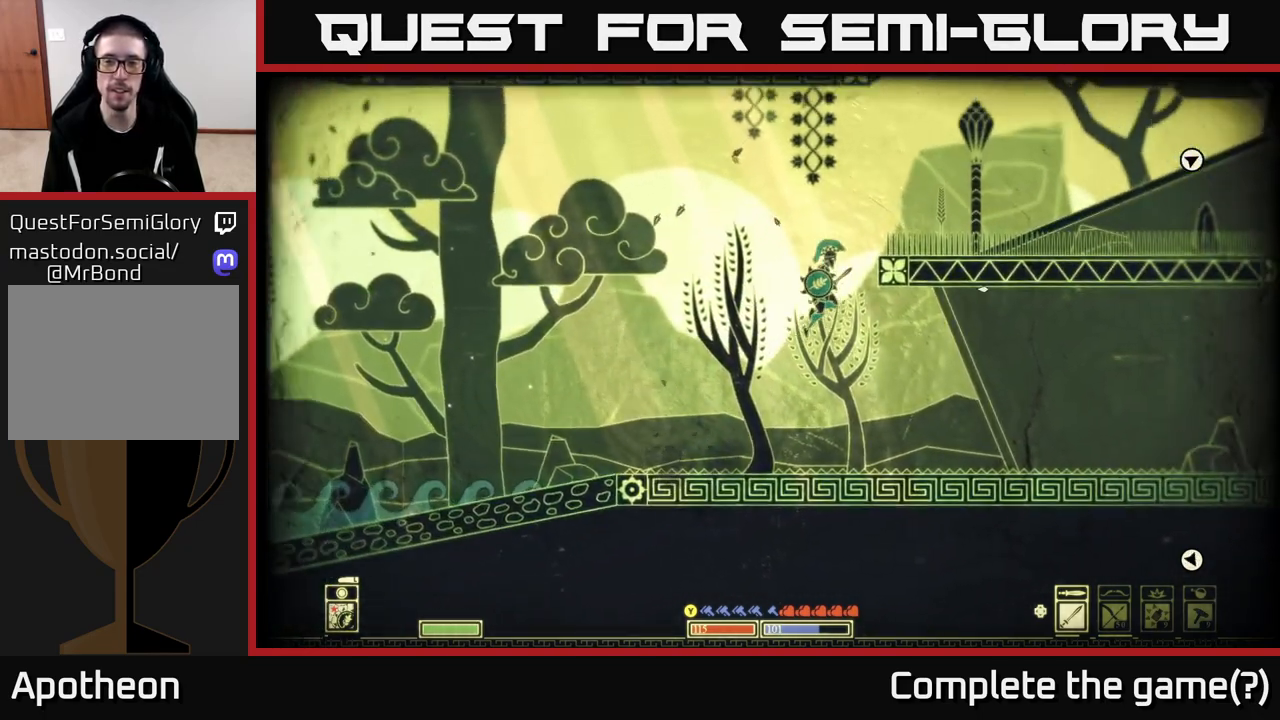
{"buttons": ["A"], "left_stick": "up-right", "right_stick": "center", "events": [[67, "A", "up"], [183, "A", "down"], [333, "left_stick", "up-right"]]}
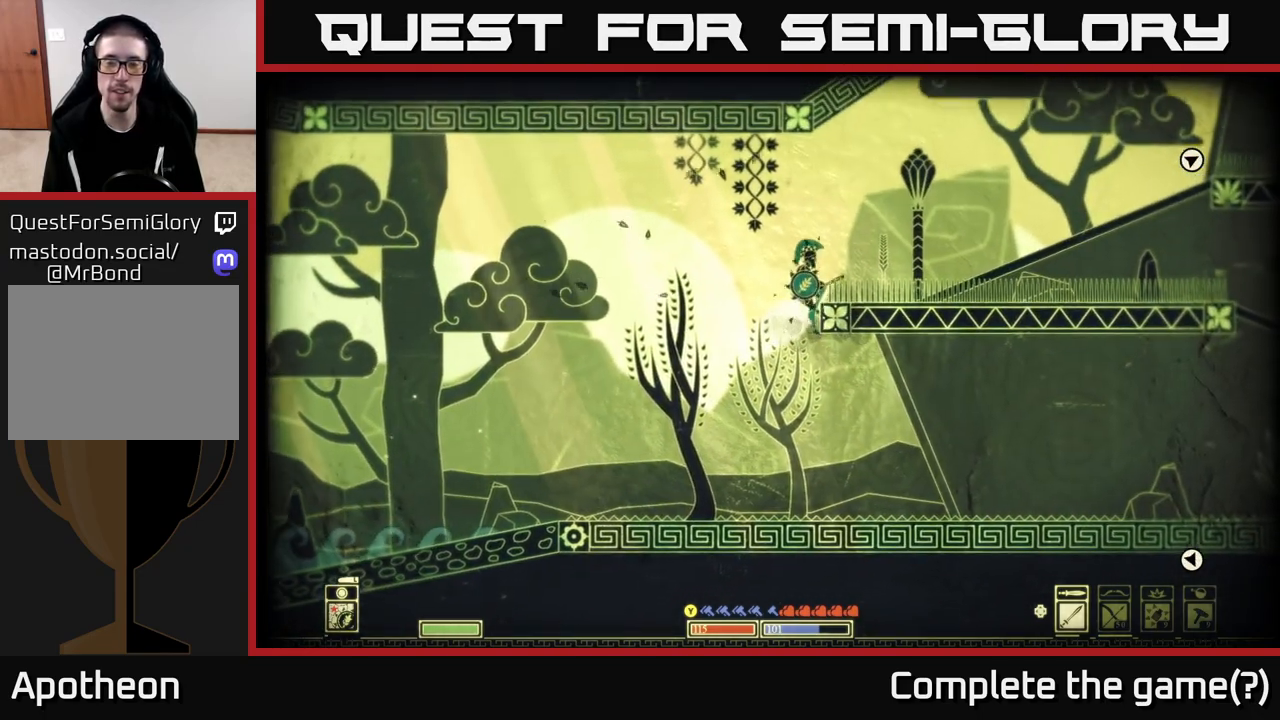
{"buttons": [], "left_stick": "right", "right_stick": "center", "events": [[33, "A", "up"], [100, "A", "down"], [117, "left_stick", "right"], [233, "A", "up"]]}
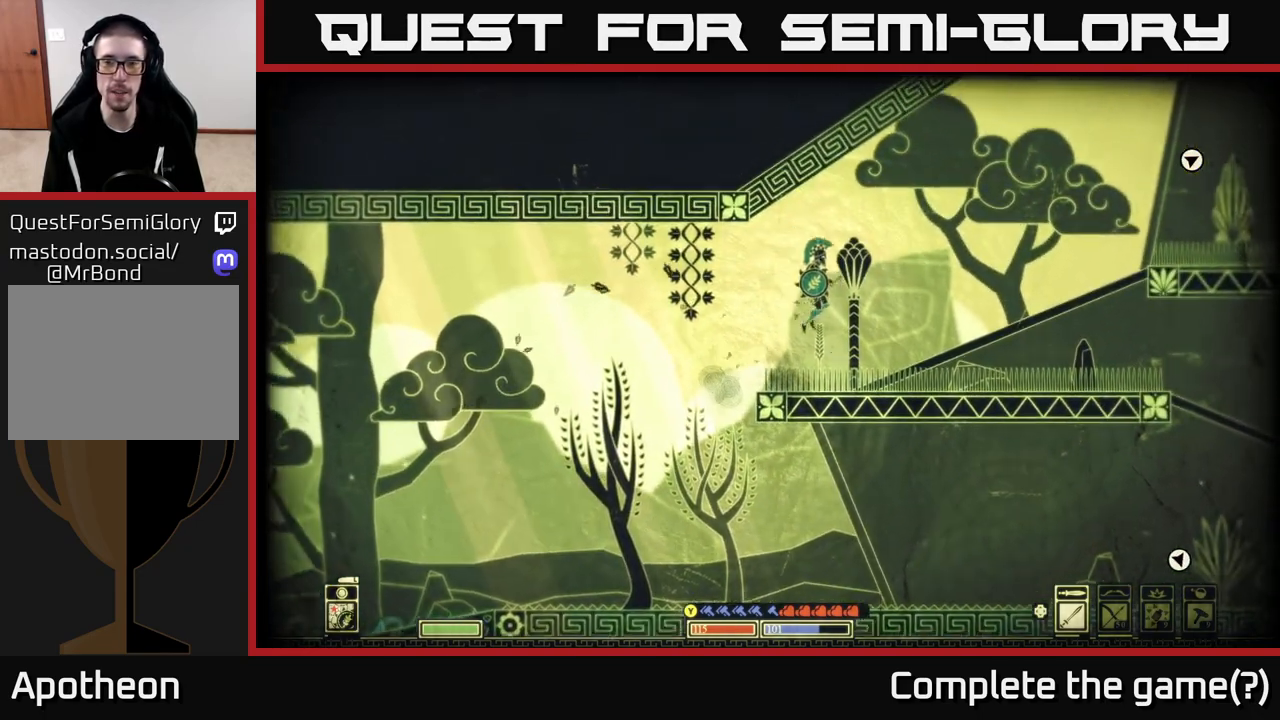
{"buttons": [], "left_stick": "right", "right_stick": "center", "events": []}
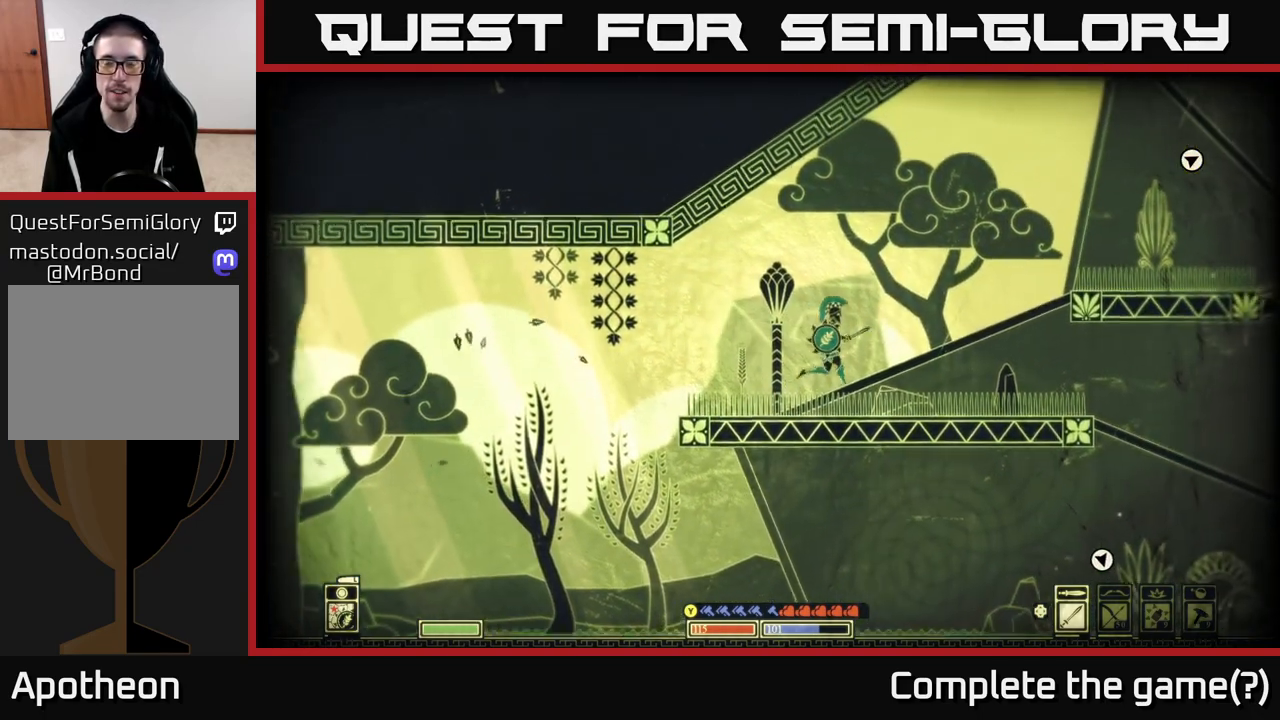
{"buttons": [], "left_stick": "right", "right_stick": "center", "events": []}
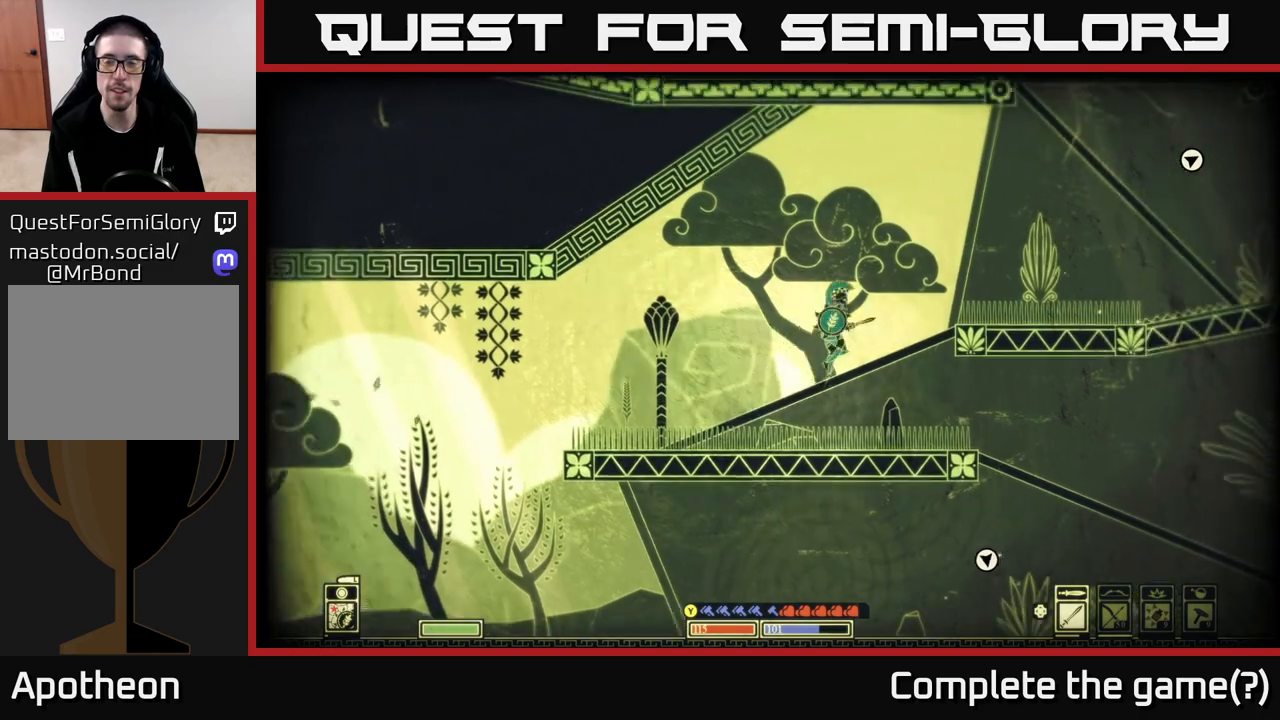
{"buttons": [], "left_stick": "right", "right_stick": "center", "events": []}
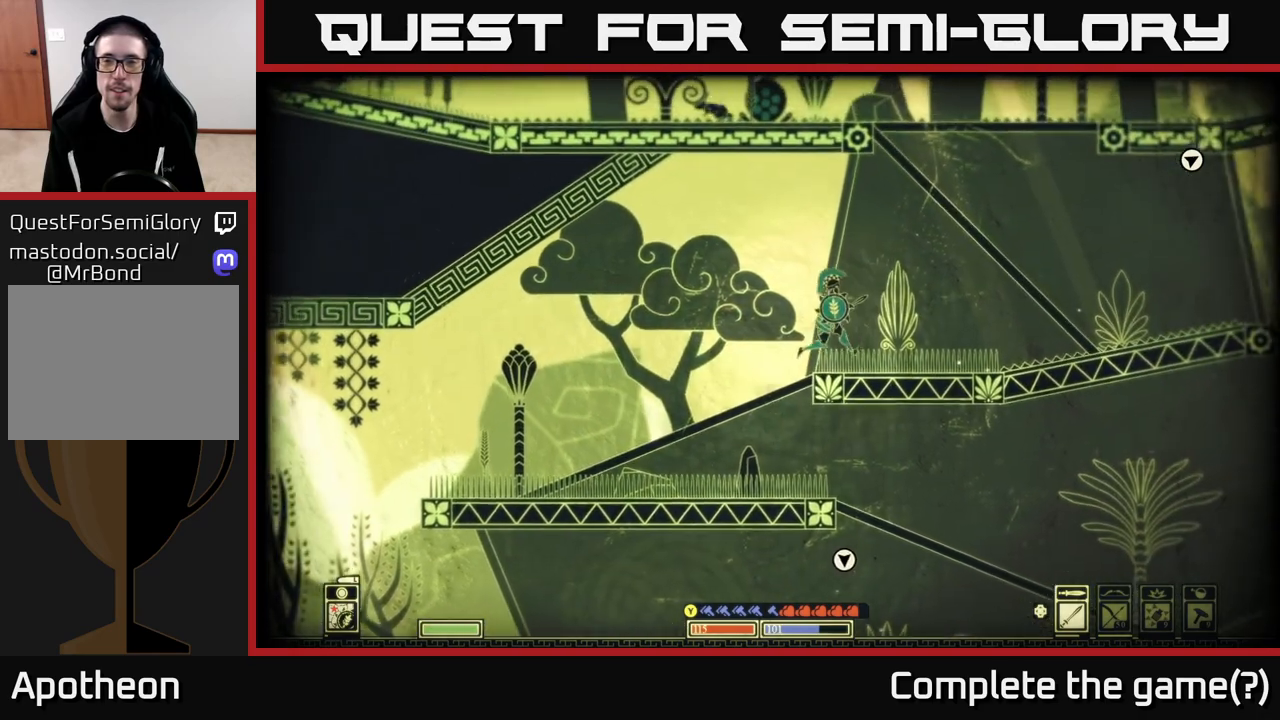
{"buttons": ["A"], "left_stick": "right", "right_stick": "center", "events": [[150, "A", "down"]]}
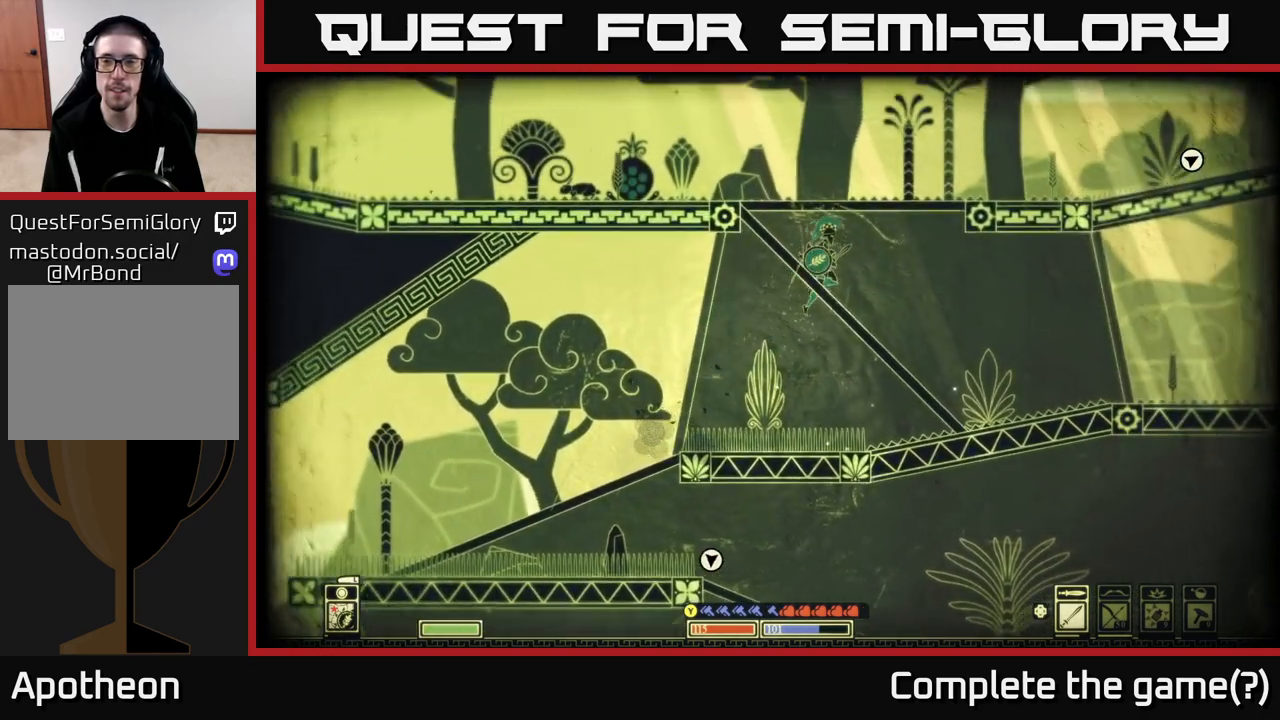
{"buttons": ["A"], "left_stick": "left", "right_stick": "center", "events": [[100, "A", "up"], [217, "left_stick", "left"], [367, "A", "down"]]}
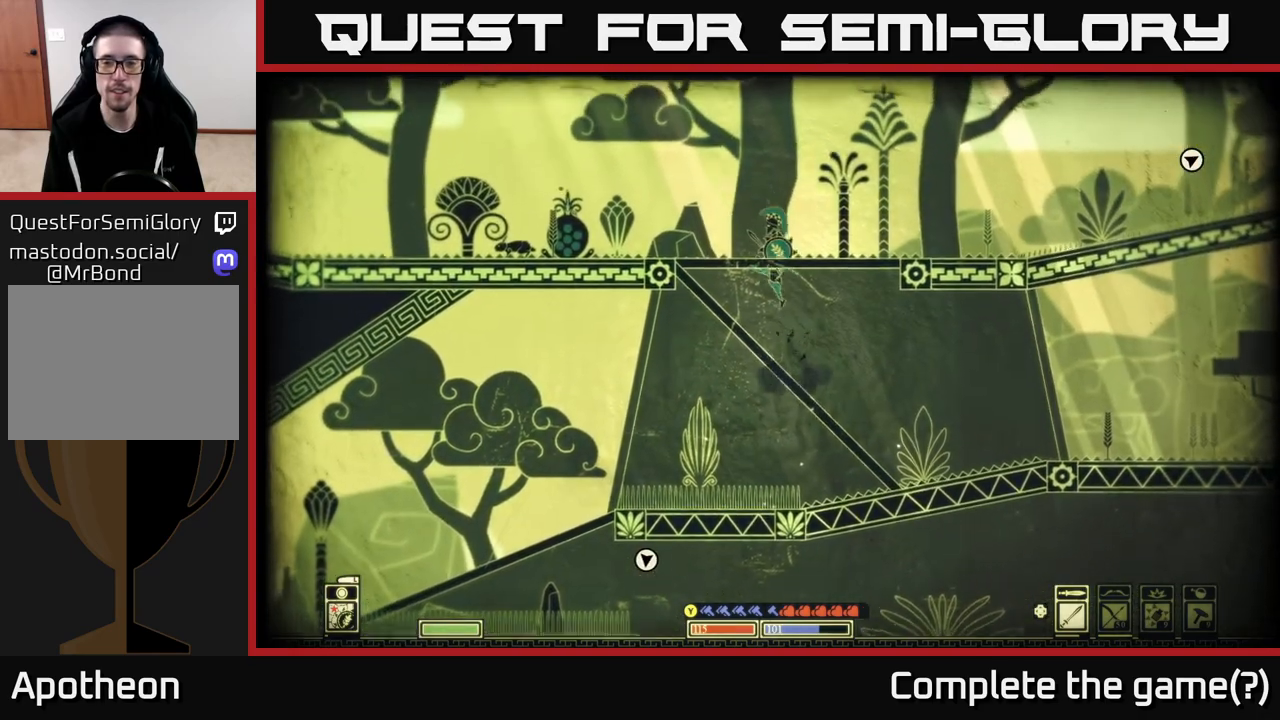
{"buttons": [], "left_stick": "left", "right_stick": "center", "events": [[300, "A", "up"]]}
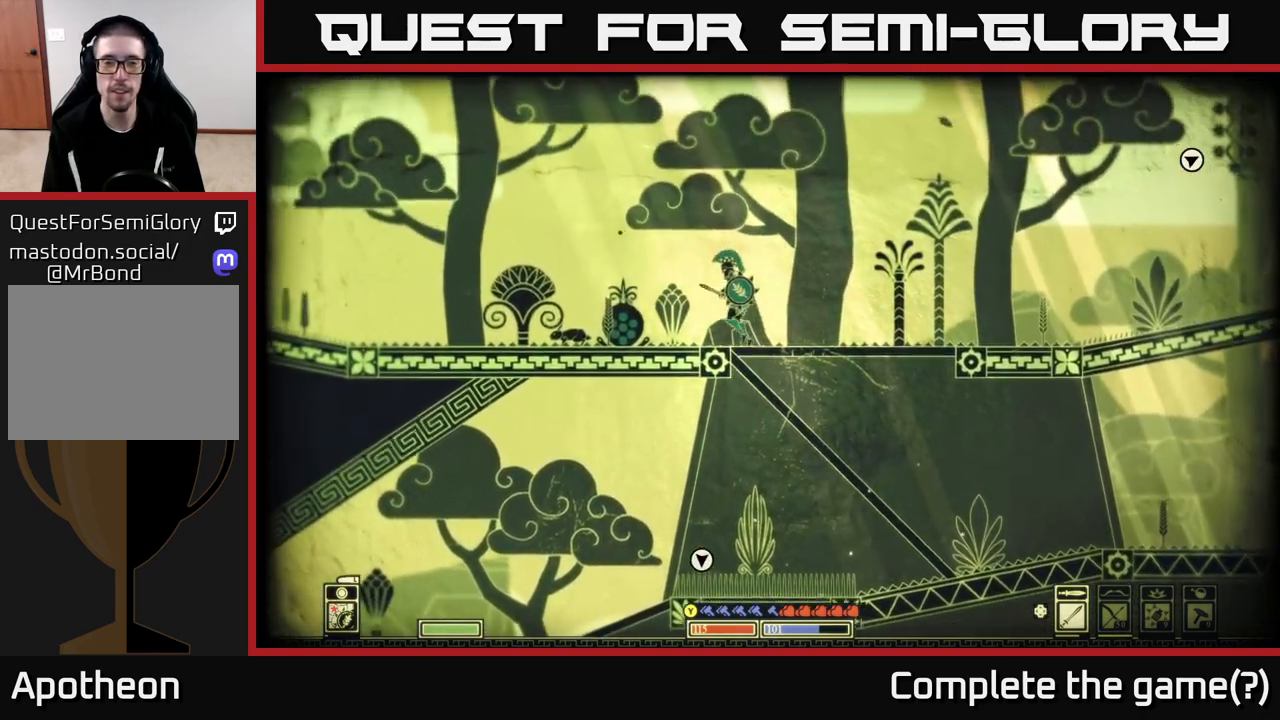
{"buttons": [], "left_stick": "center", "right_stick": "center", "events": [[83, "left_stick", "center"], [217, "SELECT", "down"], [367, "SELECT", "up"]]}
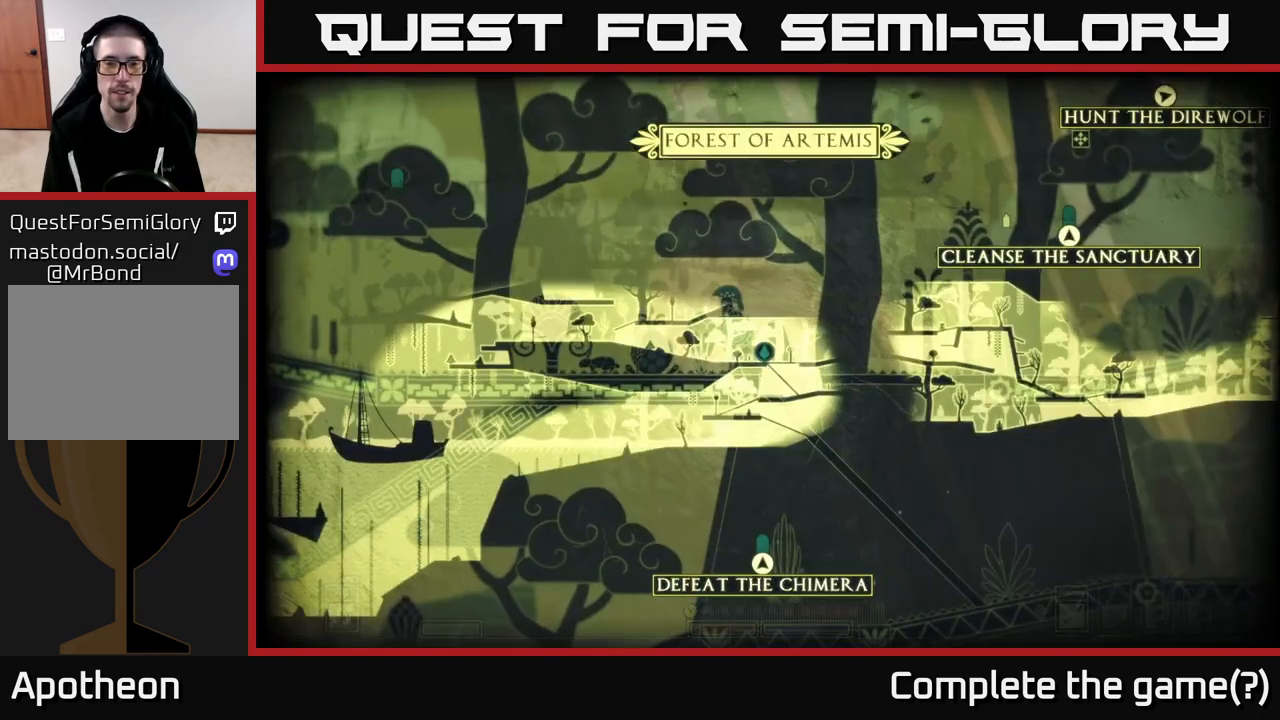
{"buttons": [], "left_stick": "left", "right_stick": "center", "events": [[33, "left_stick", "left"]]}
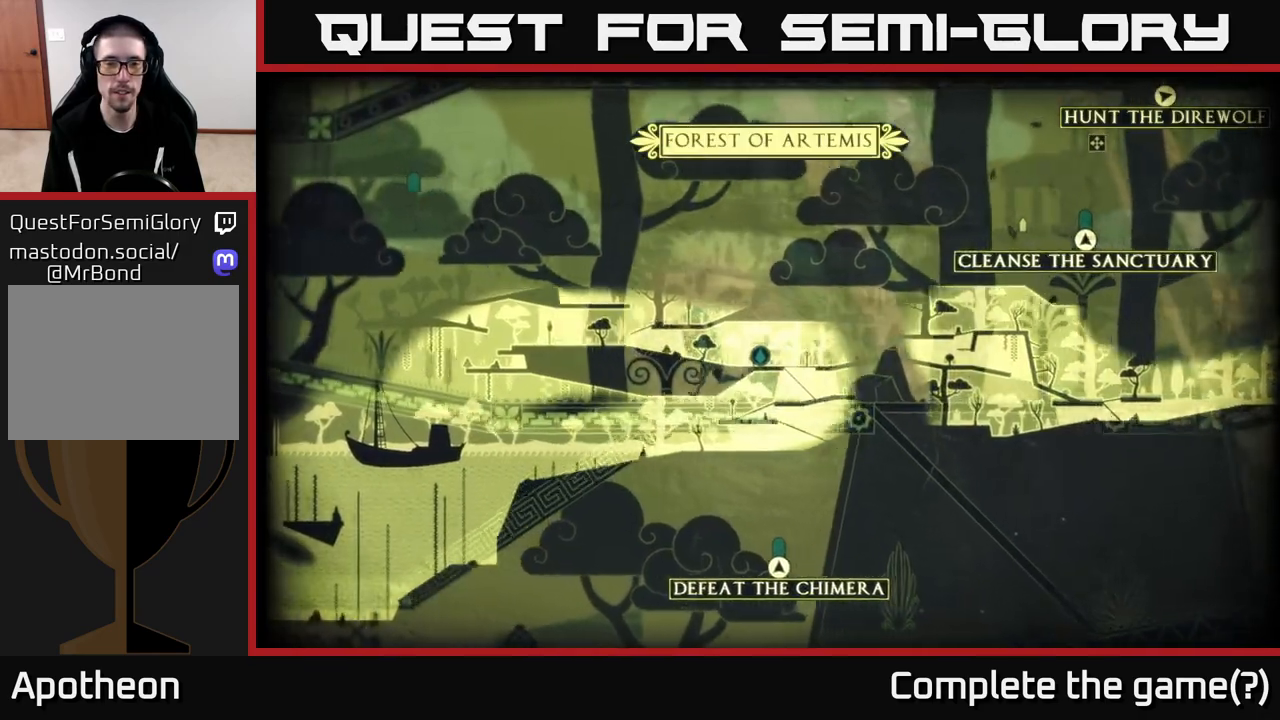
{"buttons": [], "left_stick": "center", "right_stick": "center", "events": [[283, "left_stick", "center"]]}
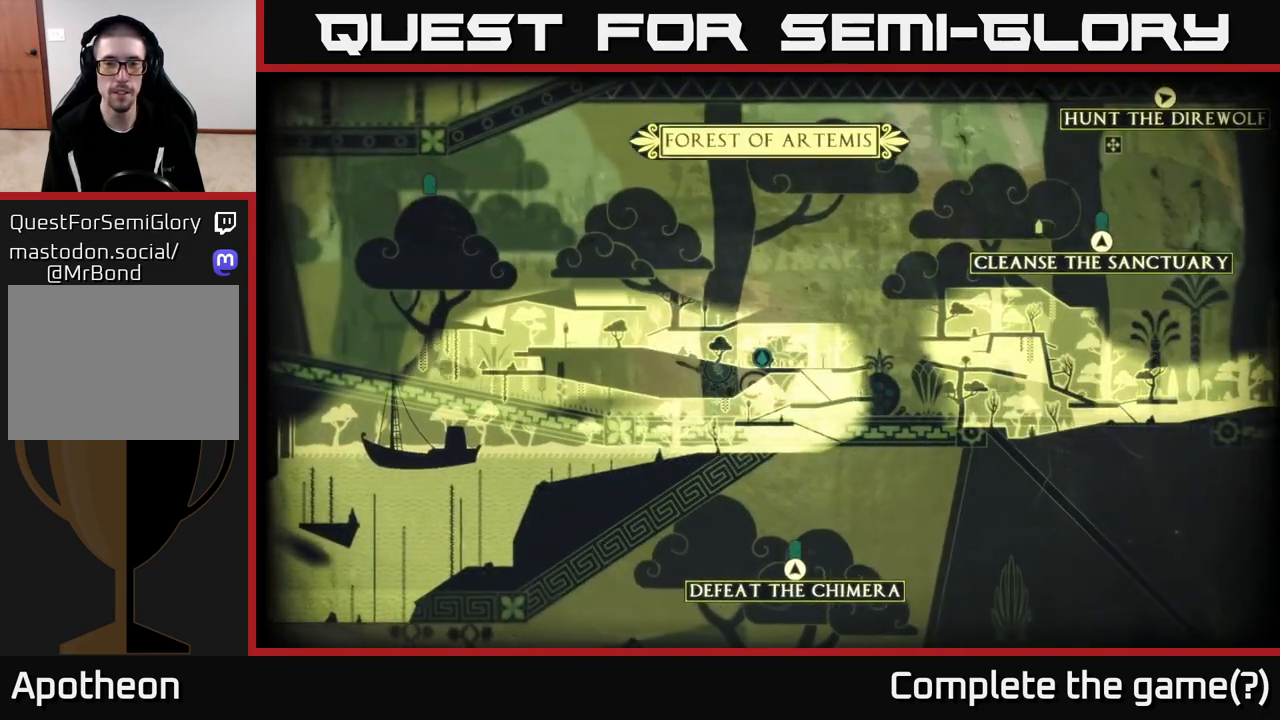
{"buttons": [], "left_stick": "left", "right_stick": "center", "events": [[67, "left_stick", "left"]]}
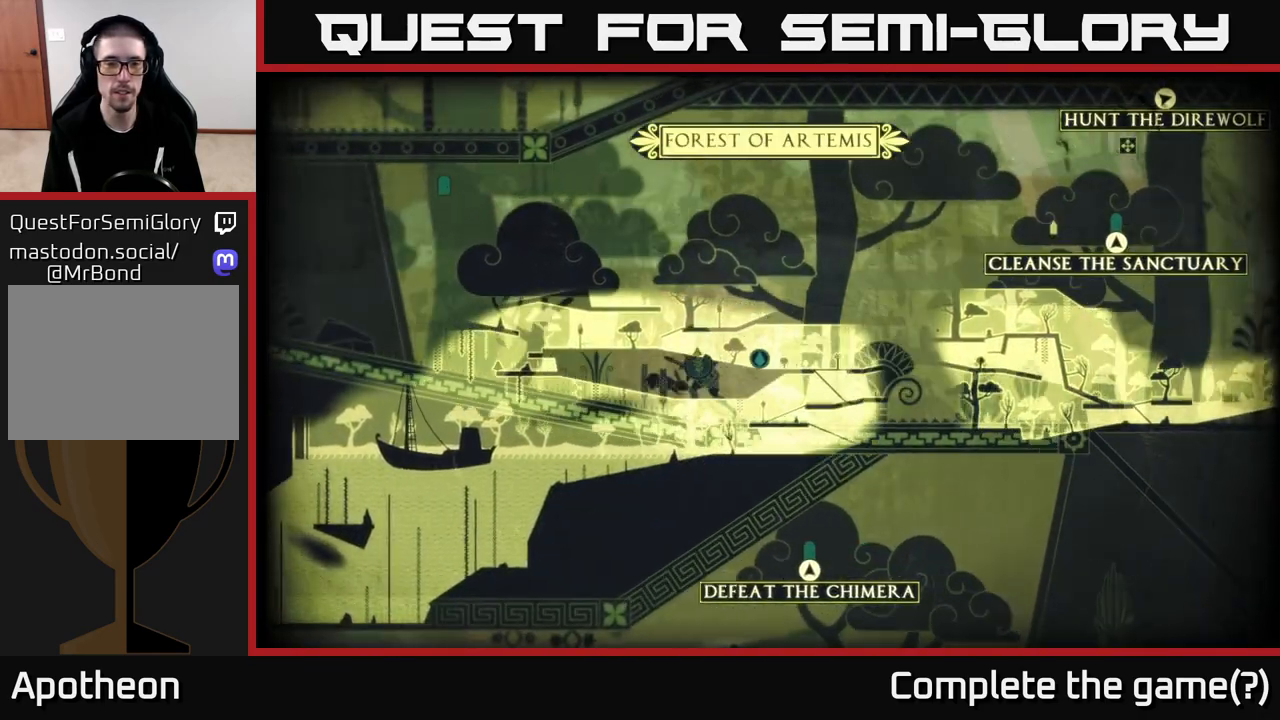
{"buttons": [], "left_stick": "left", "right_stick": "center", "events": []}
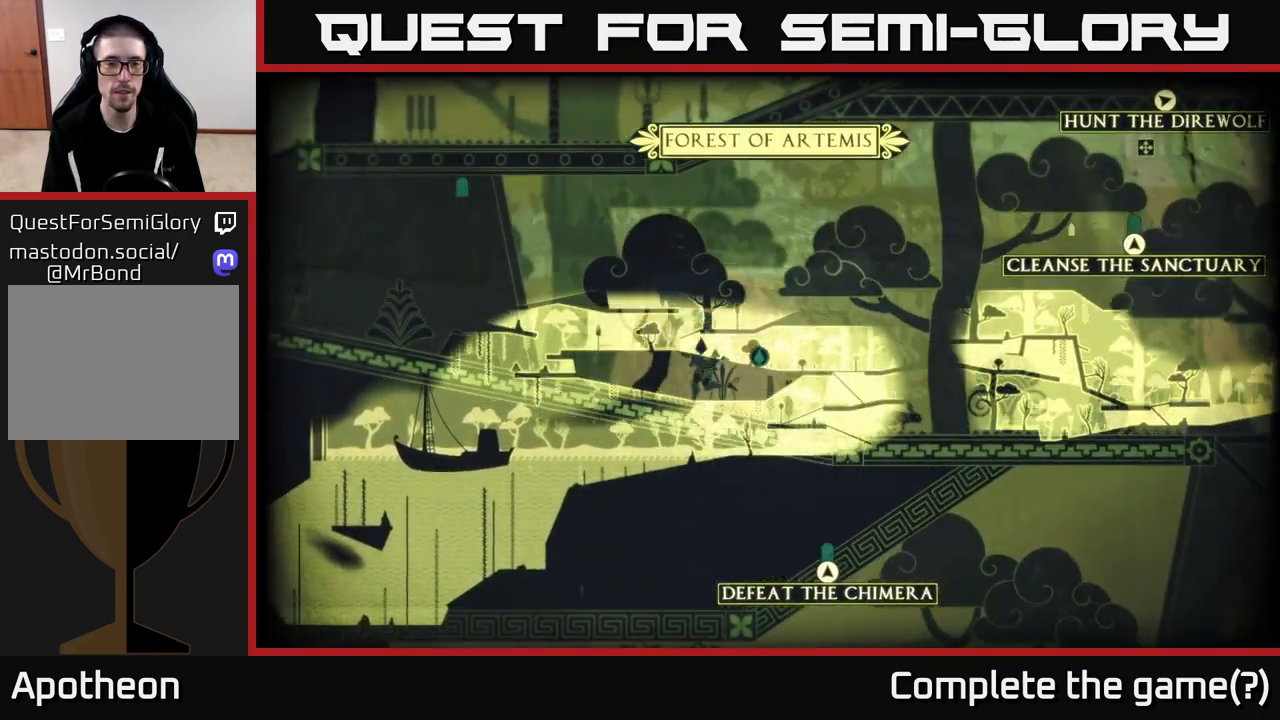
{"buttons": [], "left_stick": "left", "right_stick": "center", "events": []}
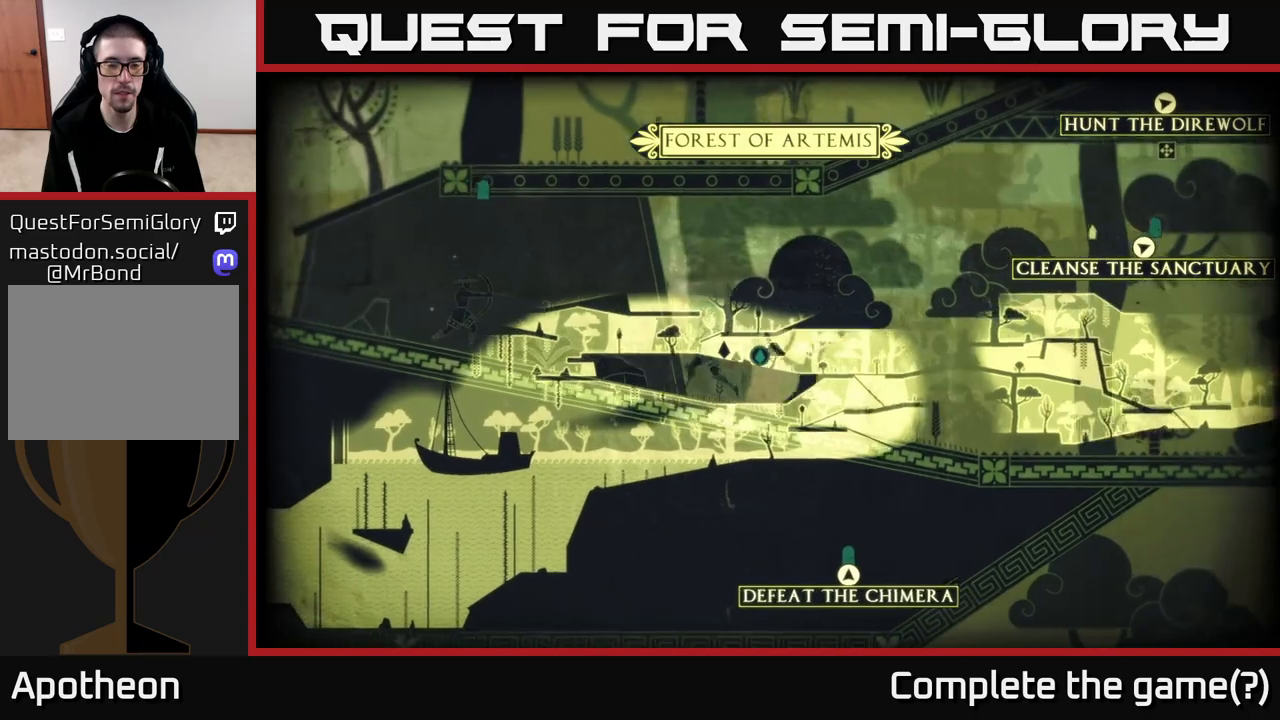
{"buttons": [], "left_stick": "left", "right_stick": "center", "events": [[50, "SELECT", "down"], [167, "SELECT", "up"]]}
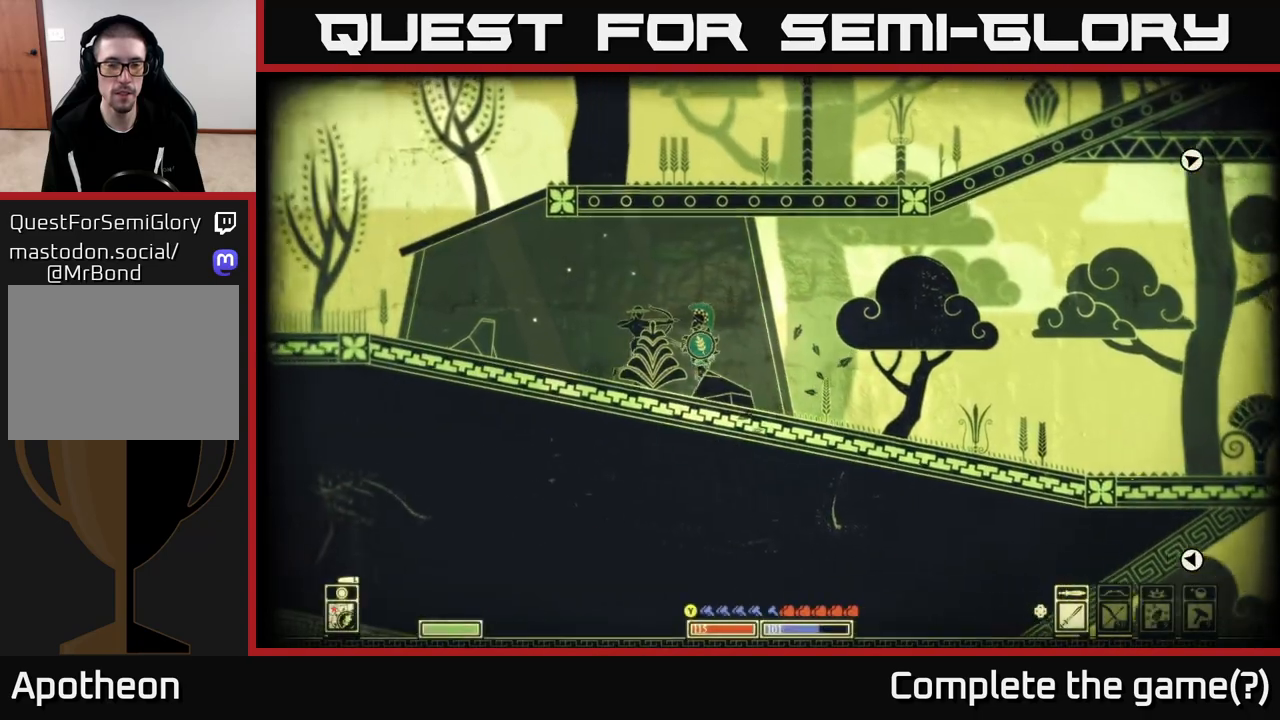
{"buttons": [], "left_stick": "left", "right_stick": "center", "events": []}
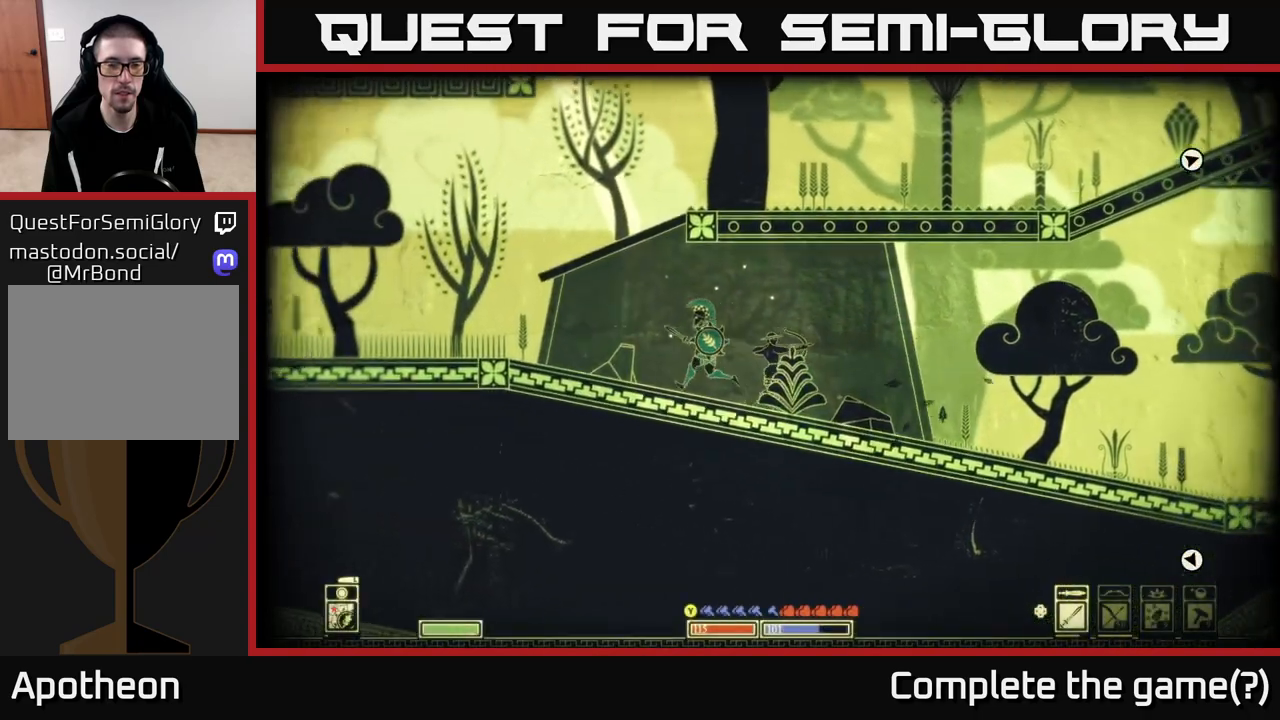
{"buttons": ["A"], "left_stick": "right", "right_stick": "center", "events": [[150, "A", "down"], [183, "left_stick", "center"], [267, "left_stick", "right"]]}
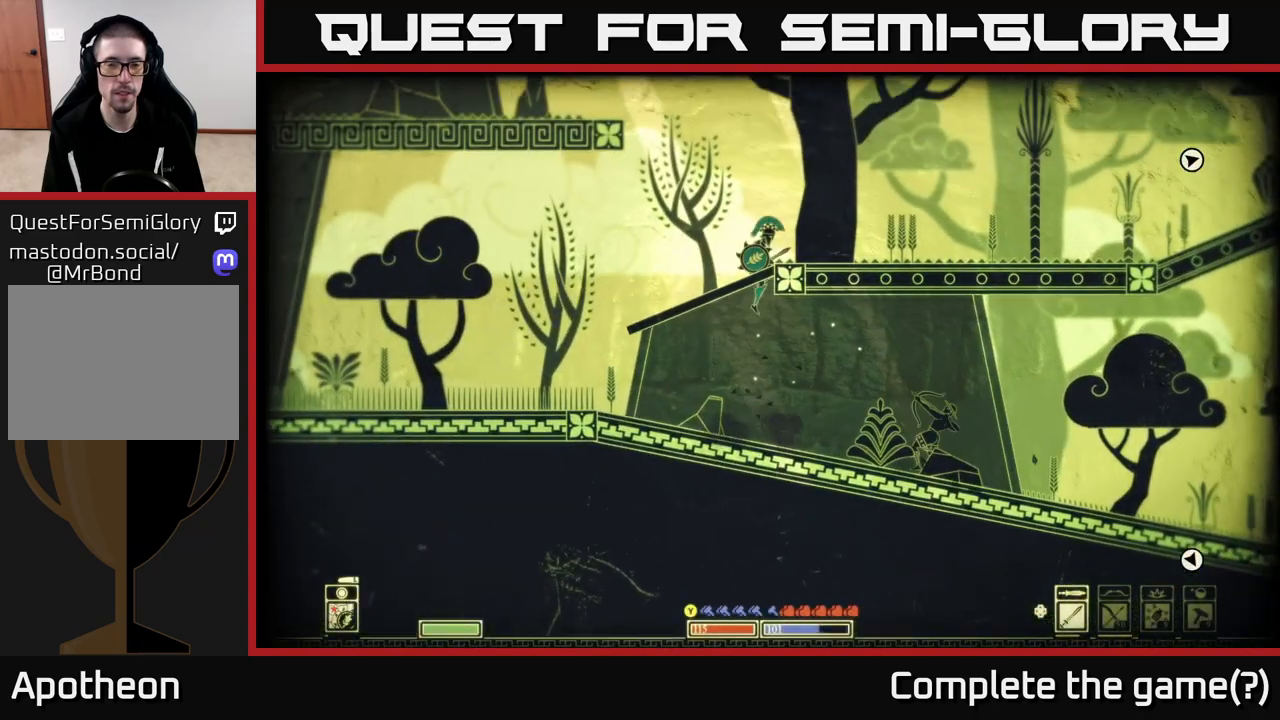
{"buttons": ["A"], "left_stick": "left", "right_stick": "center", "events": [[83, "A", "up"], [267, "left_stick", "up-left"], [283, "A", "down"], [467, "left_stick", "left"]]}
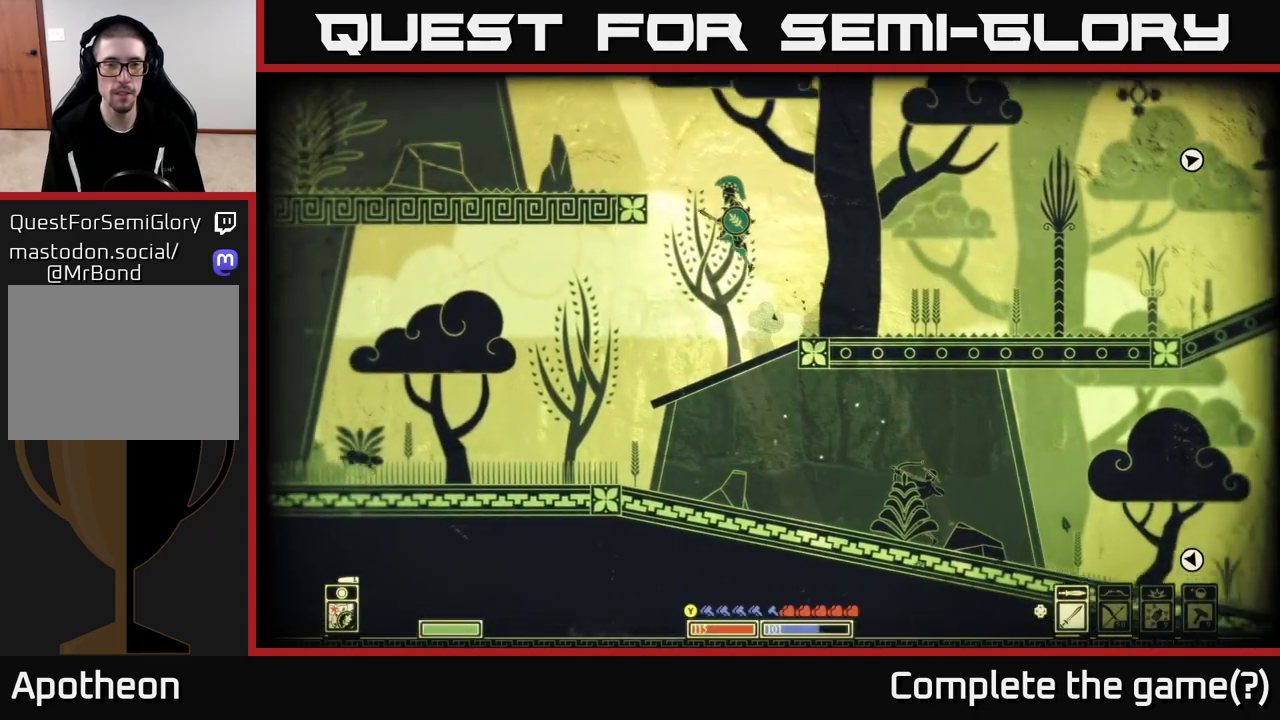
{"buttons": ["A"], "left_stick": "left", "right_stick": "center", "events": [[250, "A", "up"], [483, "A", "down"]]}